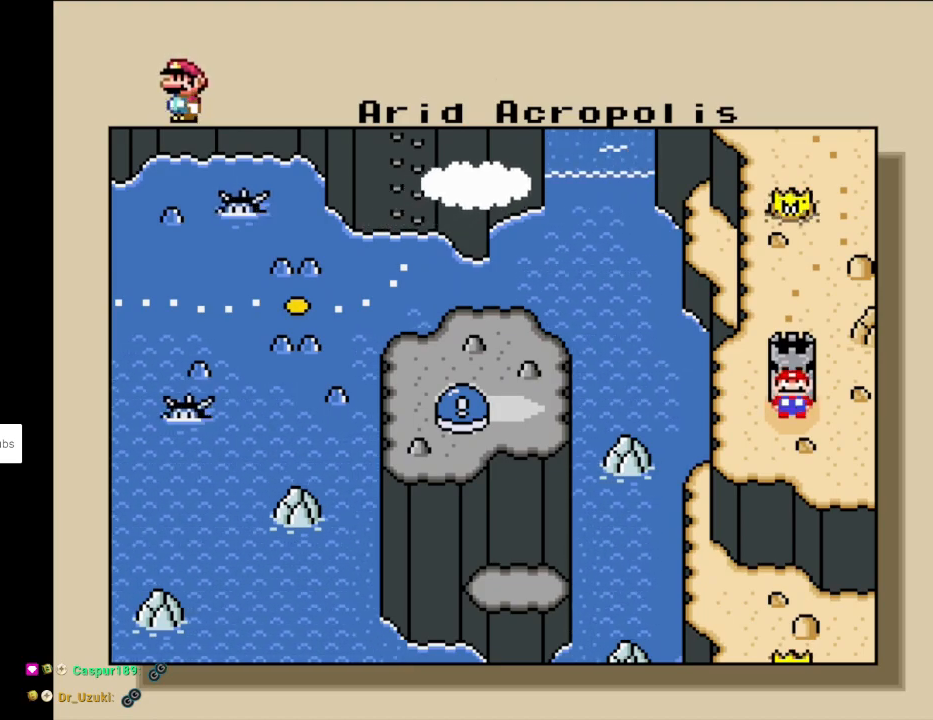
Gameplay with a controller (Nintendo layout); each line is a JSON object with the inputs held at the frame after it. "events" lists button and stick changes between this image and that frame as [ms after this image, input, new state], when the widget could be followed in between. Not read: L3 R3.
{"buttons": [], "events": [[167, "A", "down"], [333, "A", "up"]]}
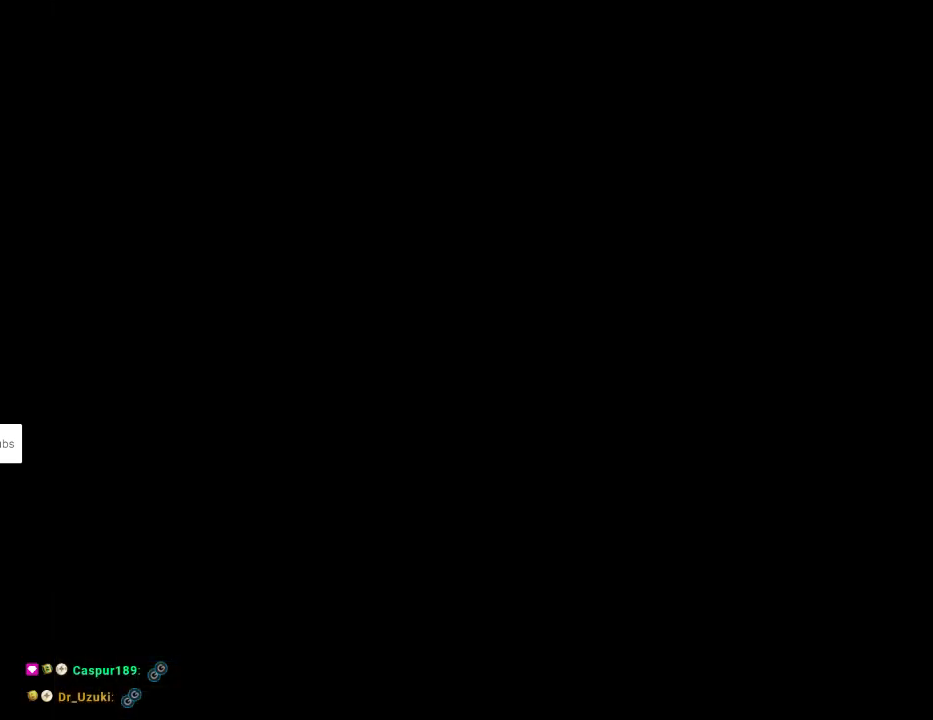
{"buttons": [], "events": []}
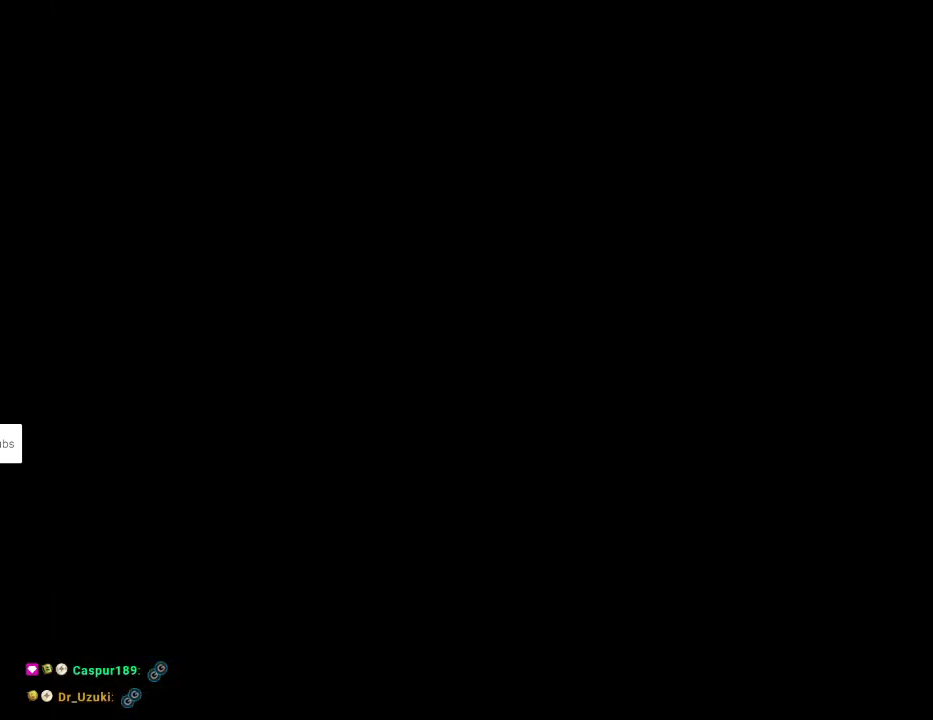
{"buttons": [], "events": []}
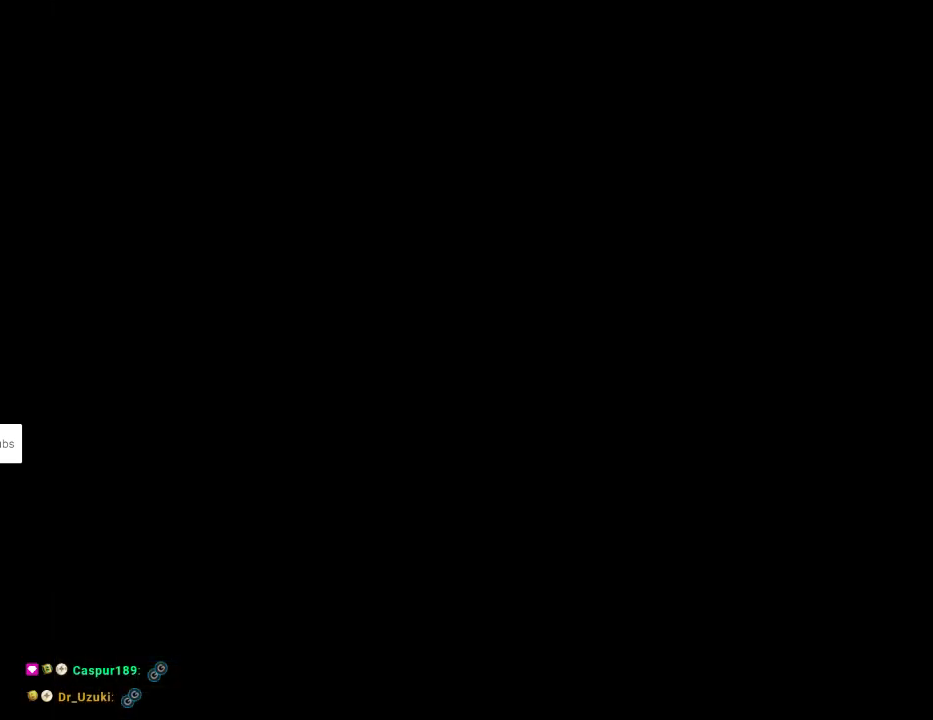
{"buttons": [], "events": []}
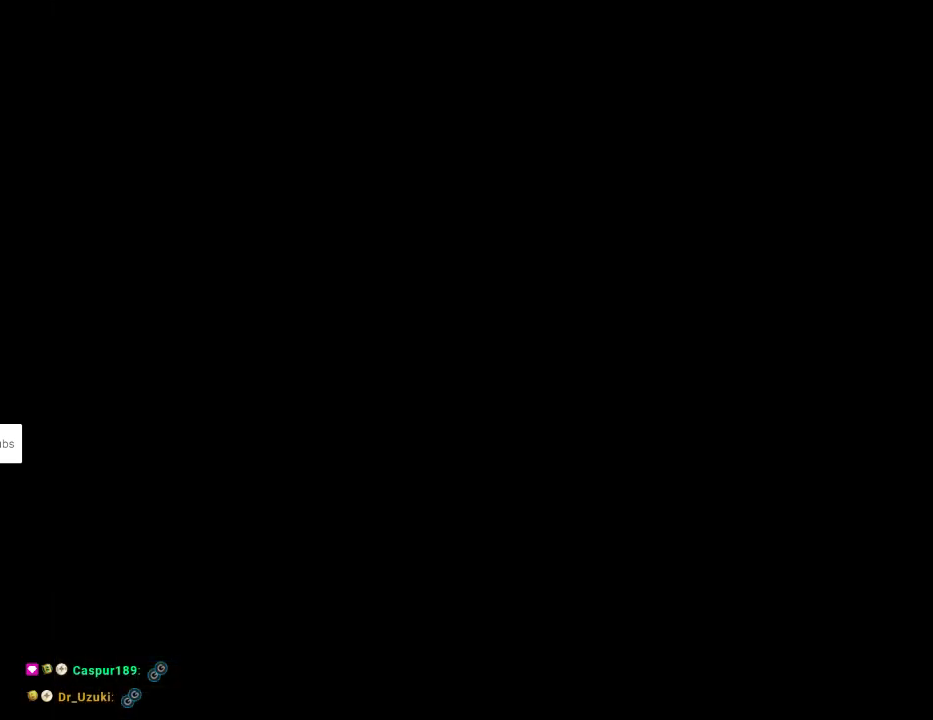
{"buttons": ["Y", "DPAD_RIGHT"], "events": [[467, "Y", "down"], [483, "DPAD_RIGHT", "down"]]}
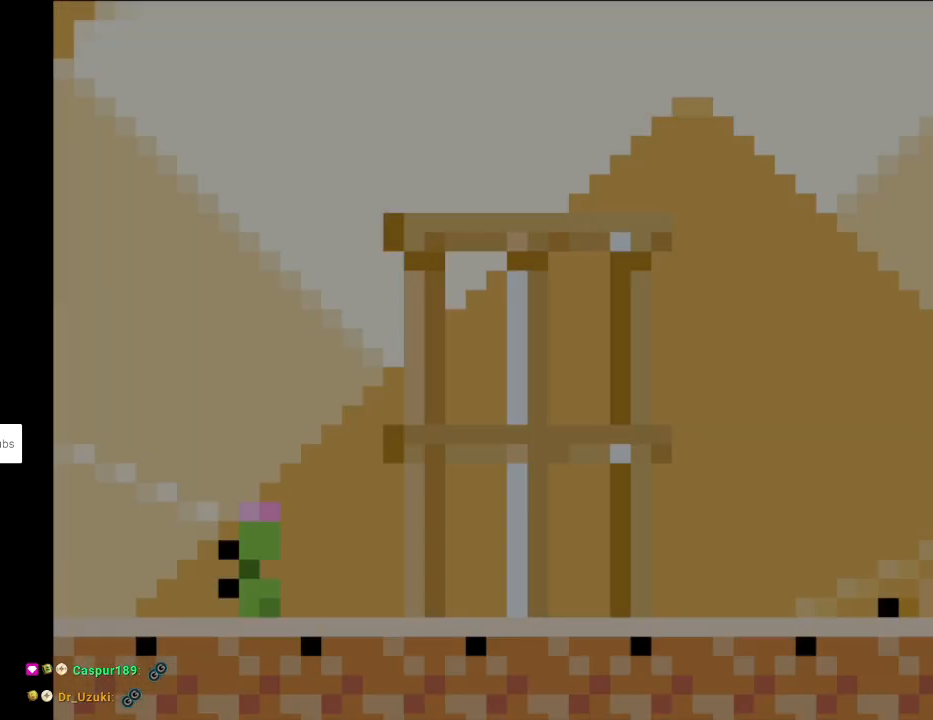
{"buttons": ["Y", "DPAD_RIGHT"], "events": []}
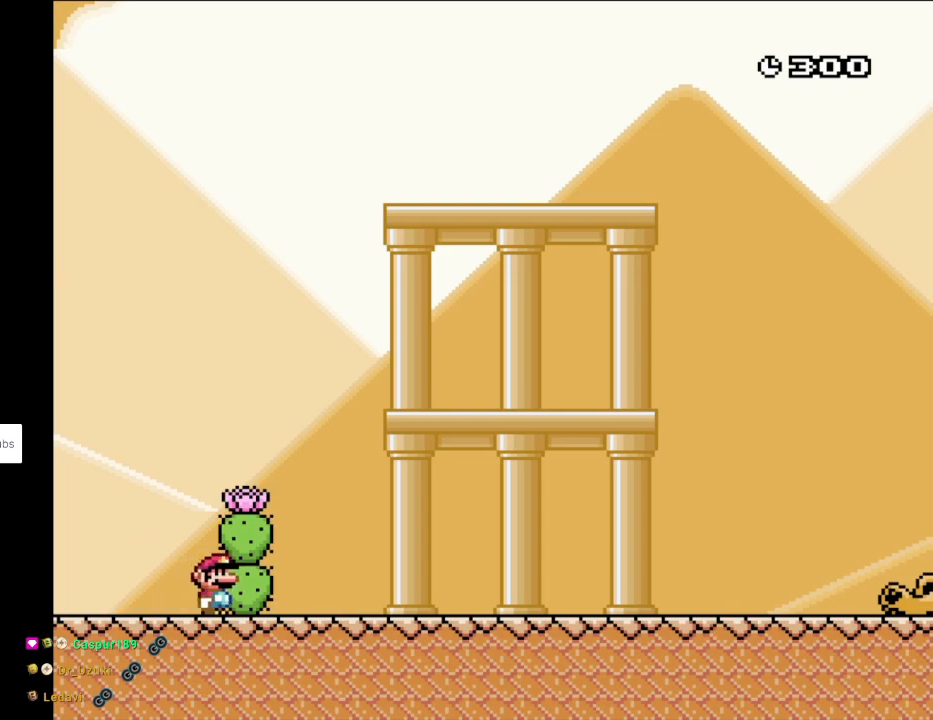
{"buttons": ["Y", "DPAD_RIGHT"], "events": []}
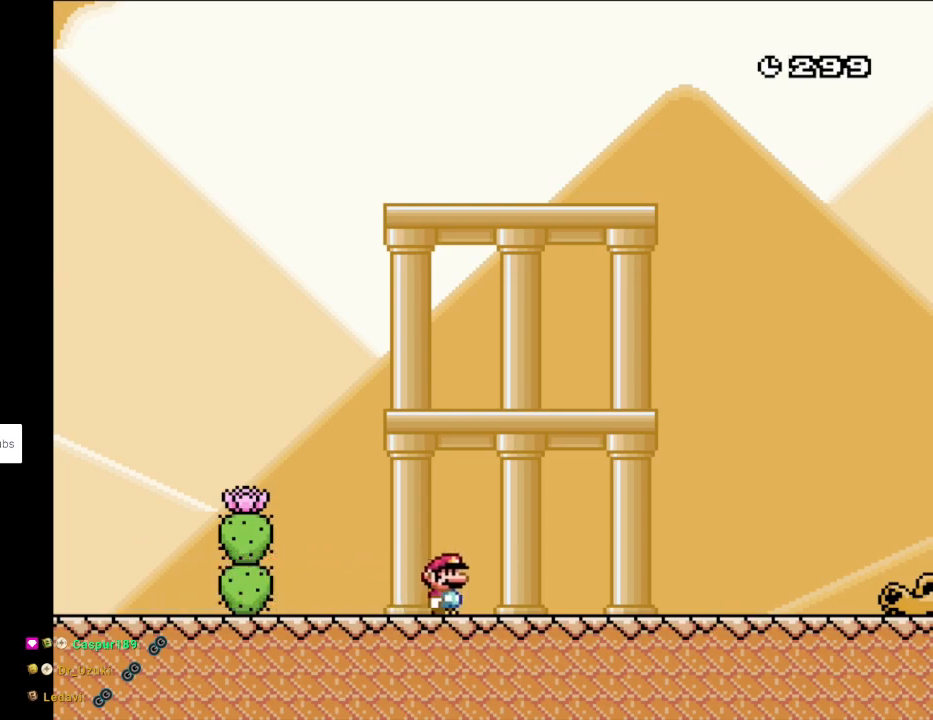
{"buttons": ["Y", "DPAD_RIGHT"], "events": []}
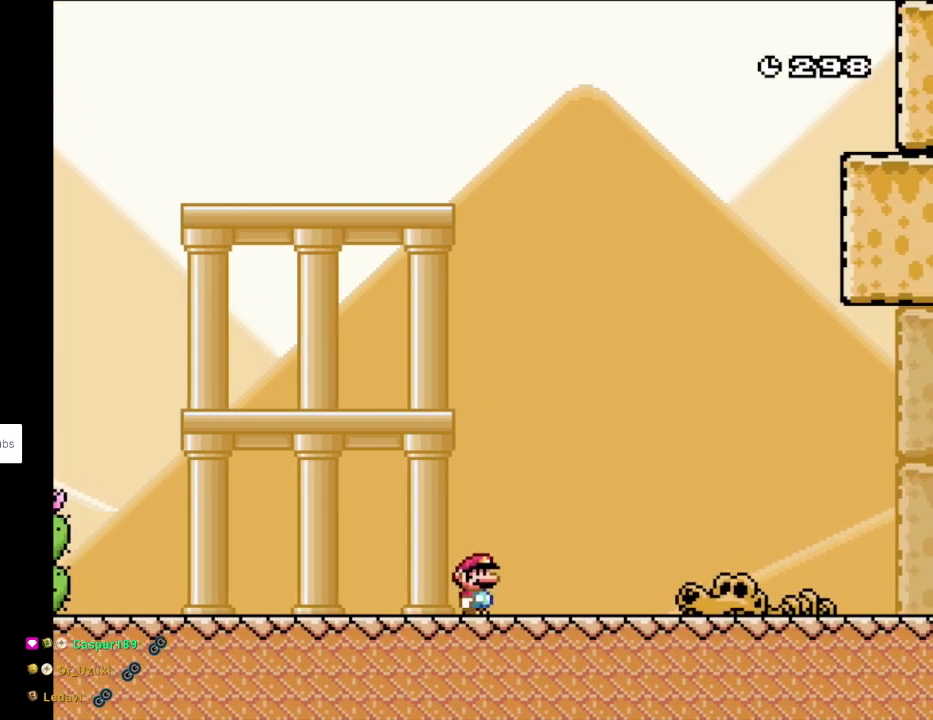
{"buttons": ["Y", "DPAD_RIGHT"], "events": []}
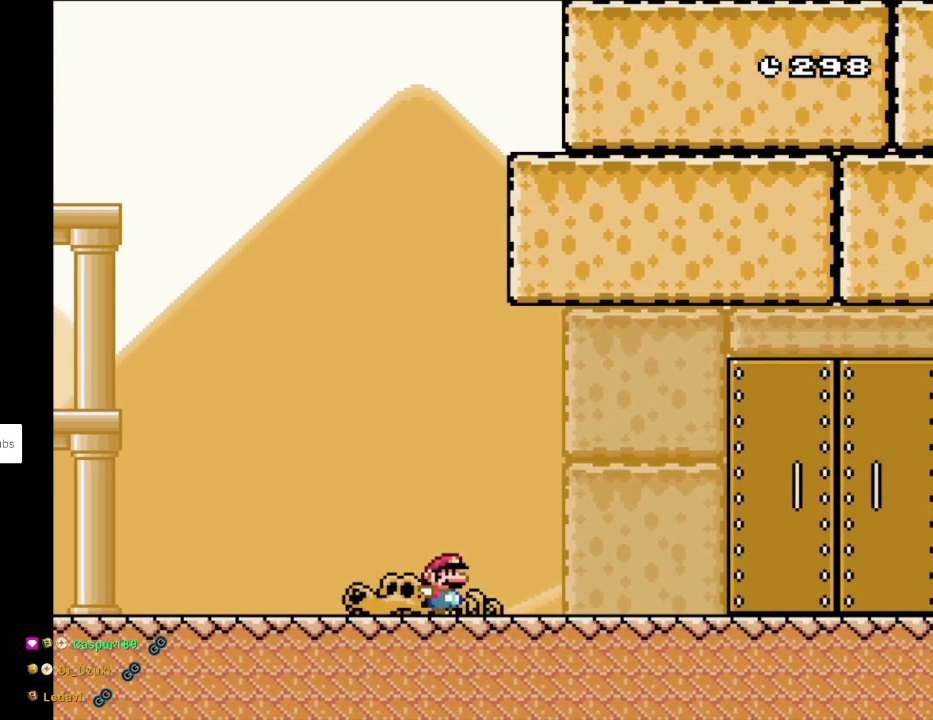
{"buttons": ["Y", "DPAD_RIGHT"], "events": []}
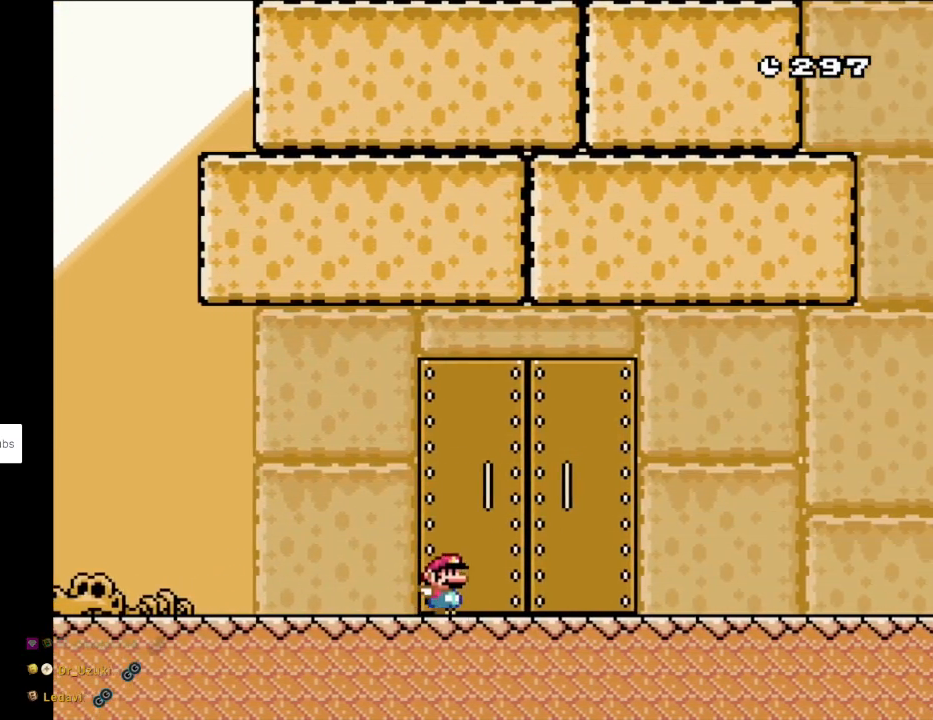
{"buttons": ["Y"], "events": [[67, "DPAD_UP", "down"], [83, "DPAD_RIGHT", "up"], [233, "DPAD_UP", "up"]]}
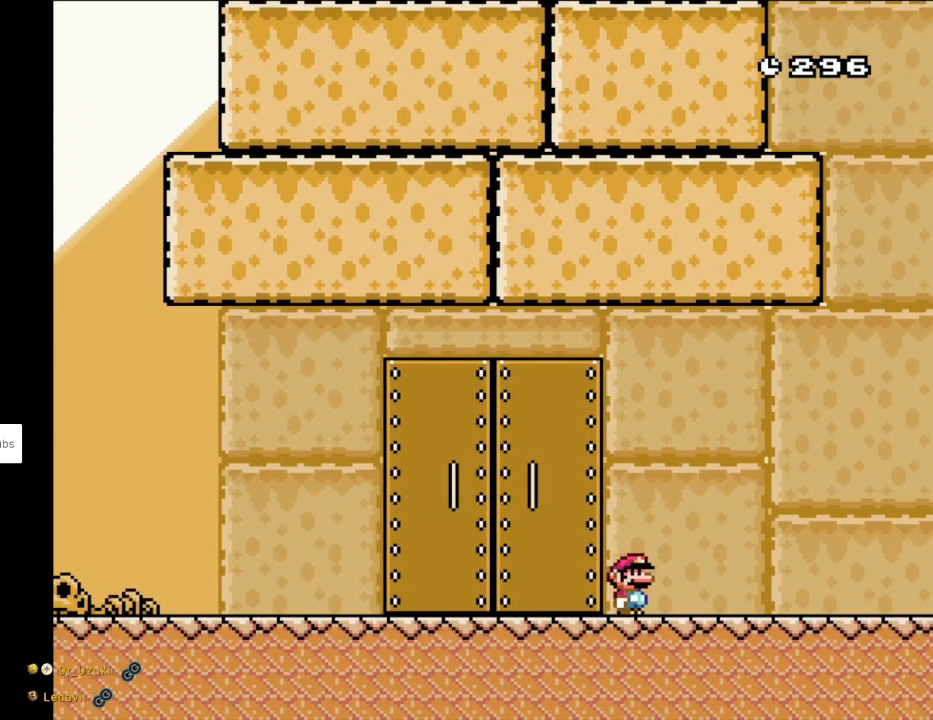
{"buttons": ["Y"], "events": [[50, "DPAD_LEFT", "down"], [400, "DPAD_LEFT", "up"]]}
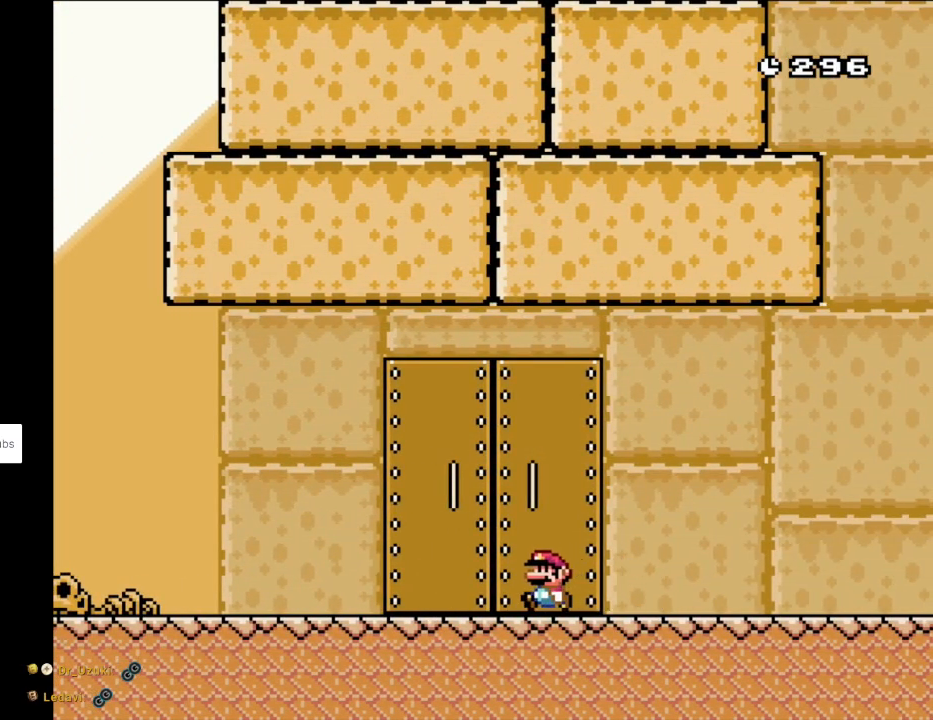
{"buttons": ["Y", "DPAD_UP"], "events": [[83, "DPAD_UP", "down"], [250, "DPAD_UP", "up"], [483, "DPAD_UP", "down"]]}
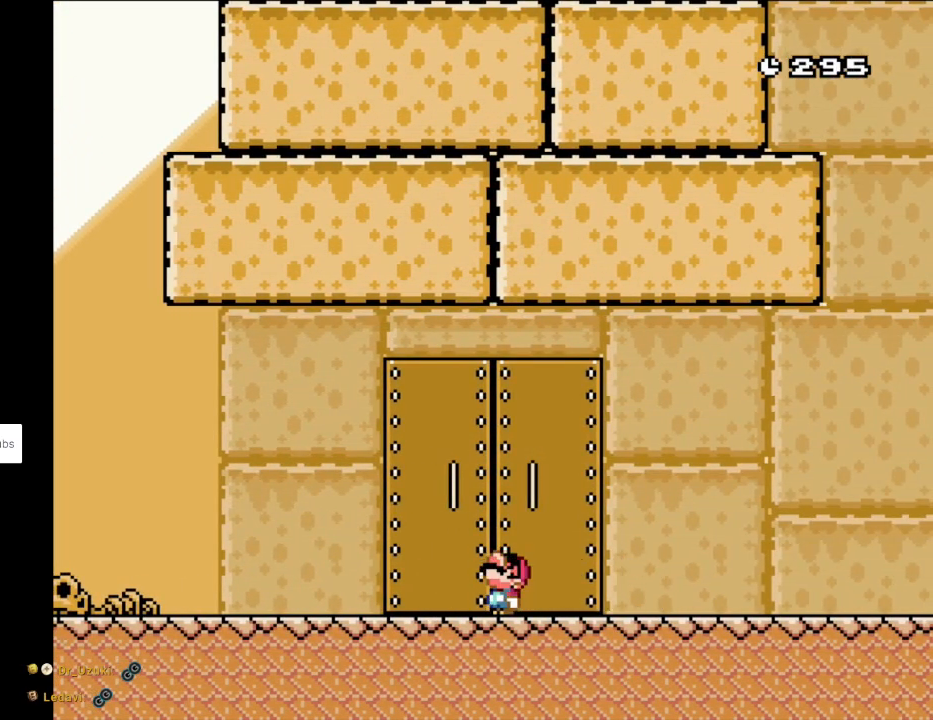
{"buttons": ["Y"], "events": [[117, "DPAD_UP", "up"], [300, "DPAD_RIGHT", "down"], [450, "DPAD_RIGHT", "up"]]}
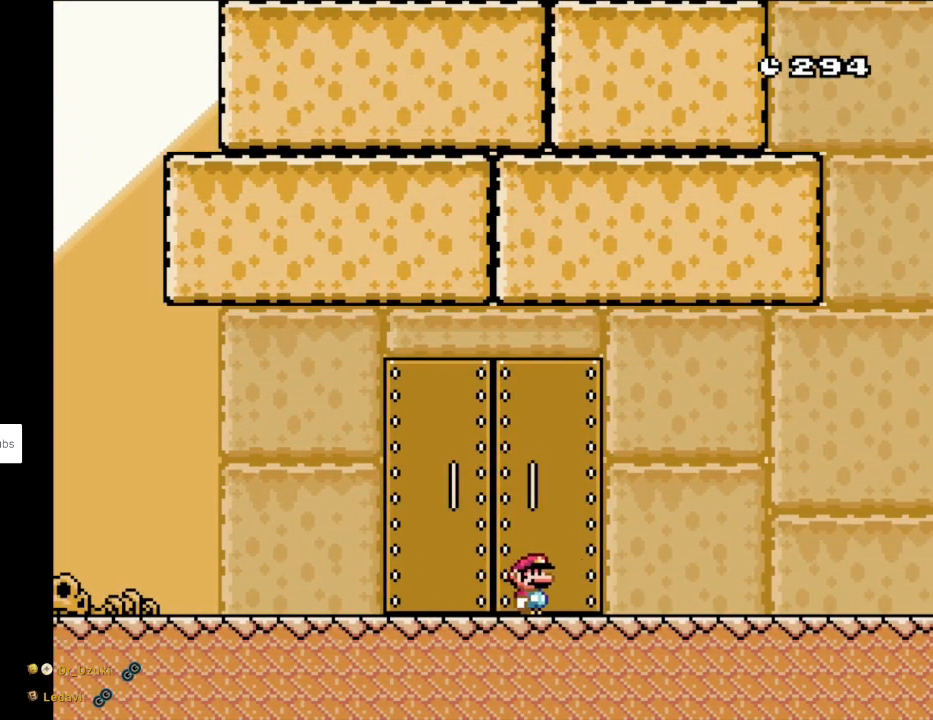
{"buttons": ["Y", "DPAD_RIGHT"], "events": [[133, "DPAD_UP", "down"], [283, "DPAD_UP", "up"], [383, "DPAD_RIGHT", "down"]]}
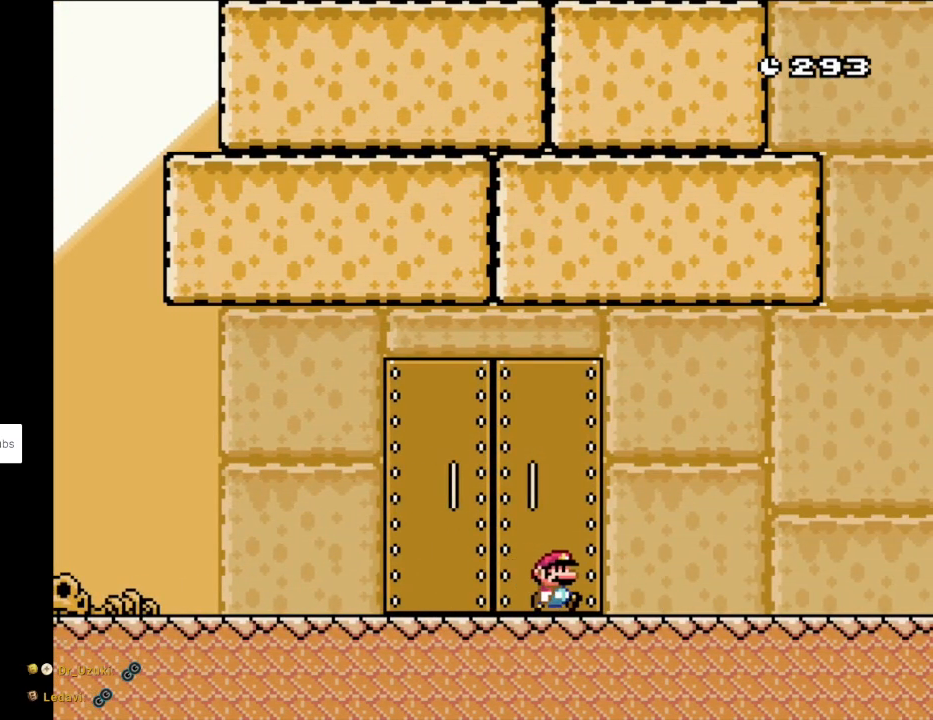
{"buttons": ["Y", "DPAD_RIGHT"], "events": []}
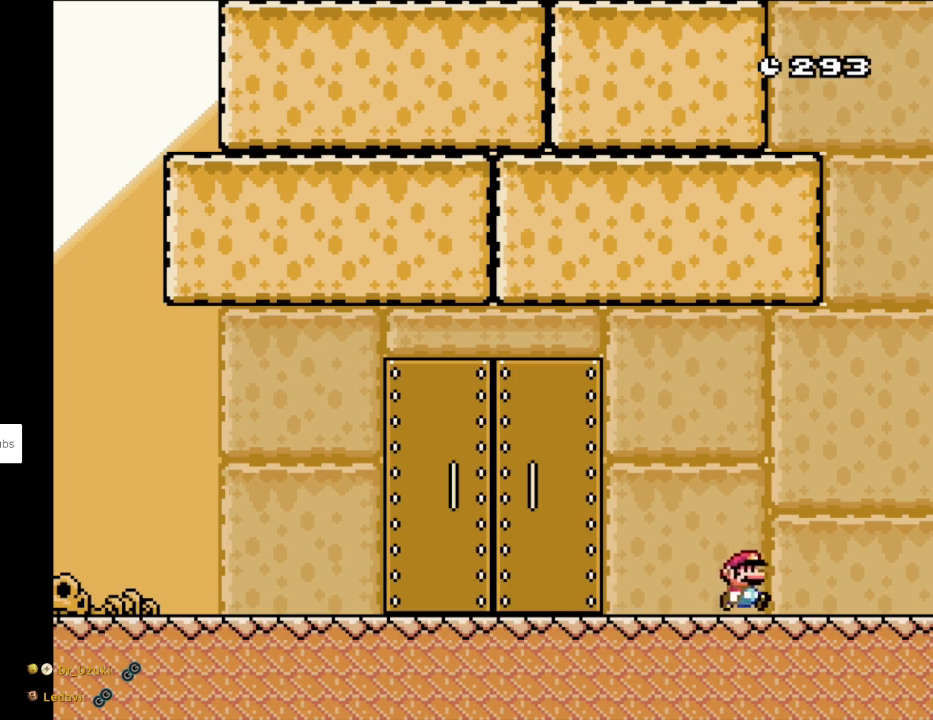
{"buttons": ["Y", "DPAD_RIGHT"], "events": []}
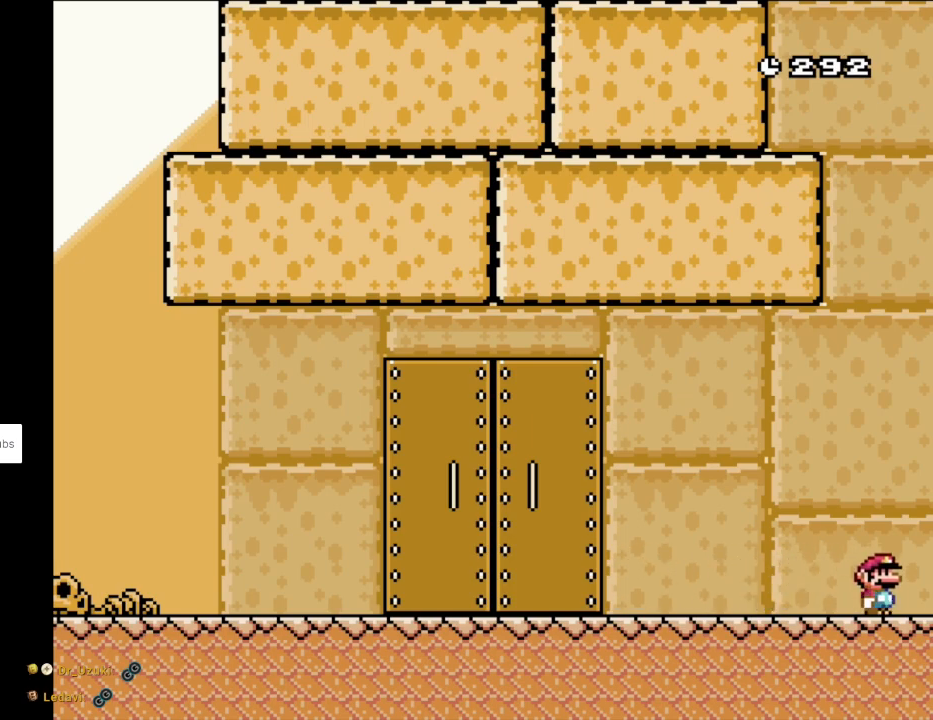
{"buttons": ["Y", "DPAD_LEFT"], "events": [[150, "DPAD_RIGHT", "up"], [217, "DPAD_LEFT", "down"], [233, "DPAD_UP", "down"], [300, "DPAD_UP", "up"]]}
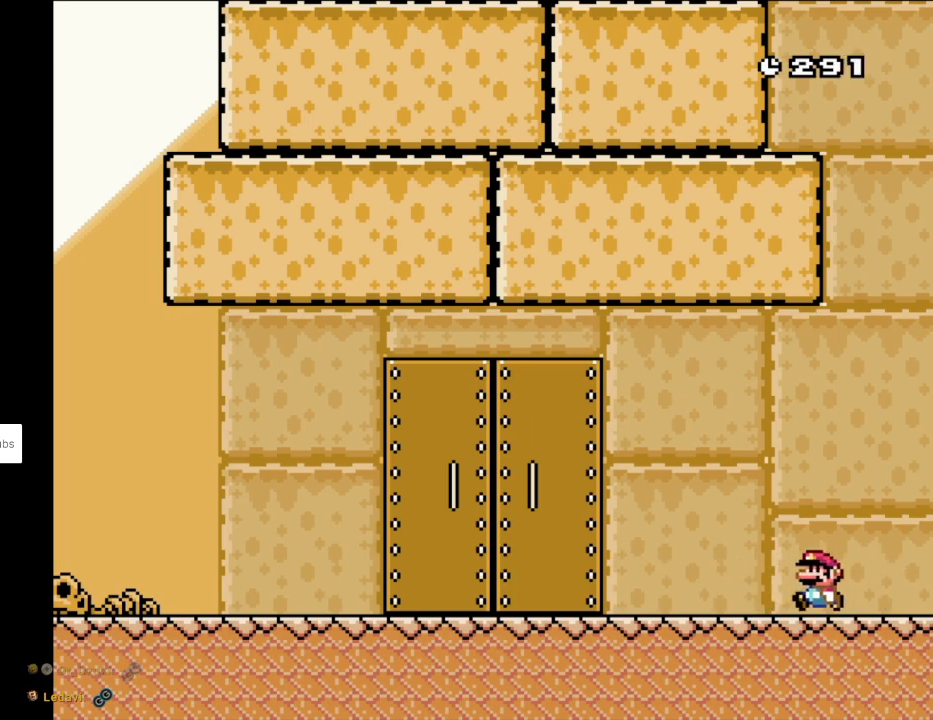
{"buttons": ["Y", "DPAD_LEFT"], "events": []}
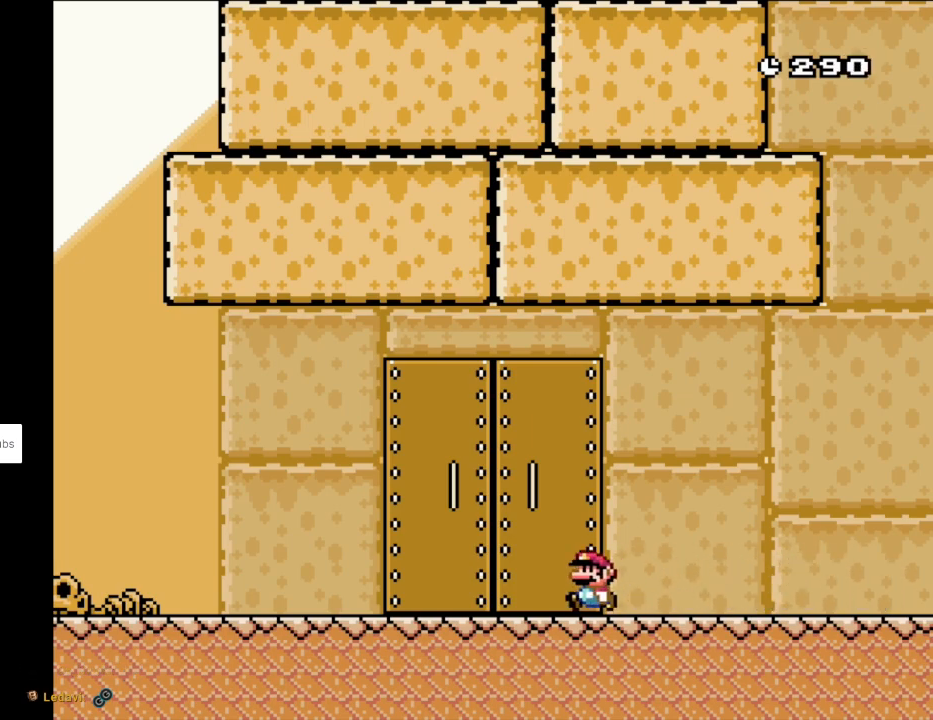
{"buttons": ["Y", "DPAD_UP"], "events": [[83, "DPAD_LEFT", "up"], [83, "DPAD_RIGHT", "down"], [233, "DPAD_RIGHT", "up"], [383, "DPAD_UP", "down"]]}
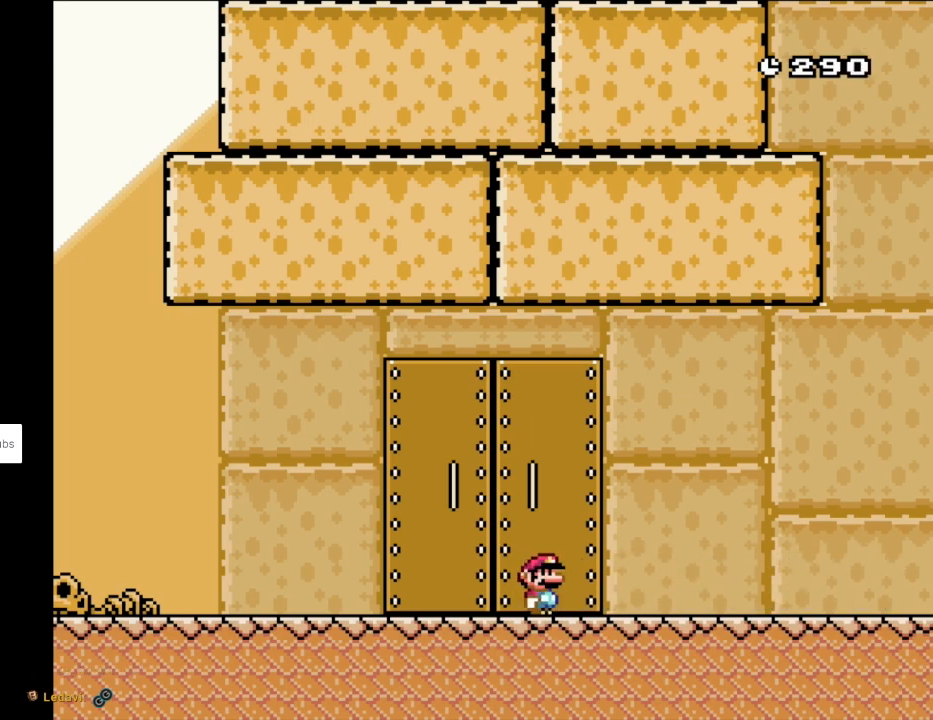
{"buttons": ["Y", "DPAD_LEFT"], "events": [[17, "DPAD_UP", "up"], [100, "DPAD_UP", "down"], [150, "DPAD_LEFT", "down"], [150, "DPAD_UP", "up"]]}
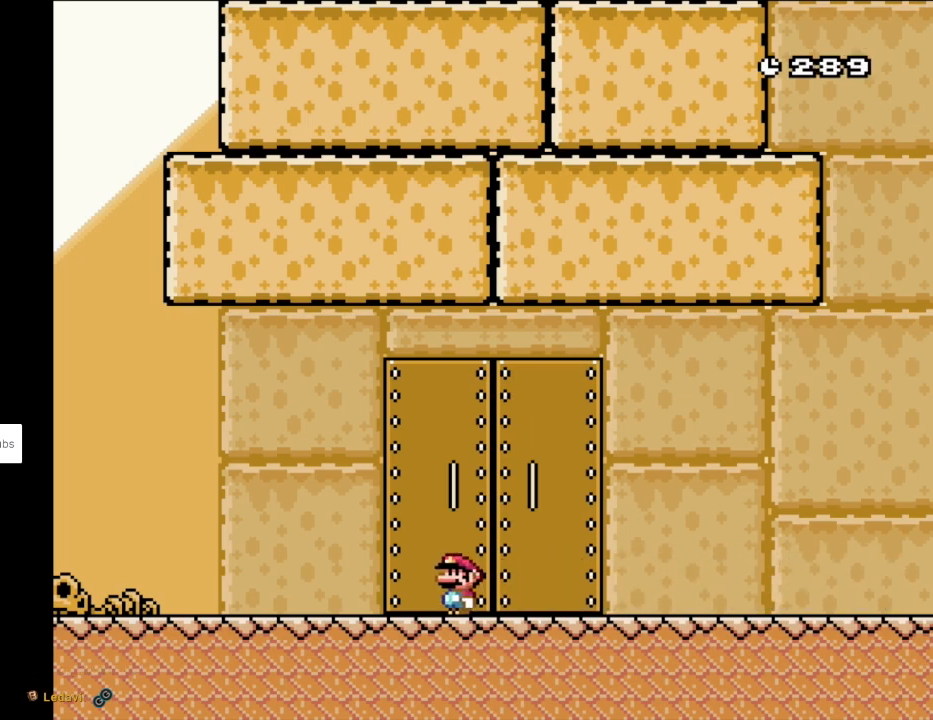
{"buttons": ["Y", "DPAD_LEFT"], "events": [[183, "DPAD_UP", "down"], [250, "DPAD_UP", "up"]]}
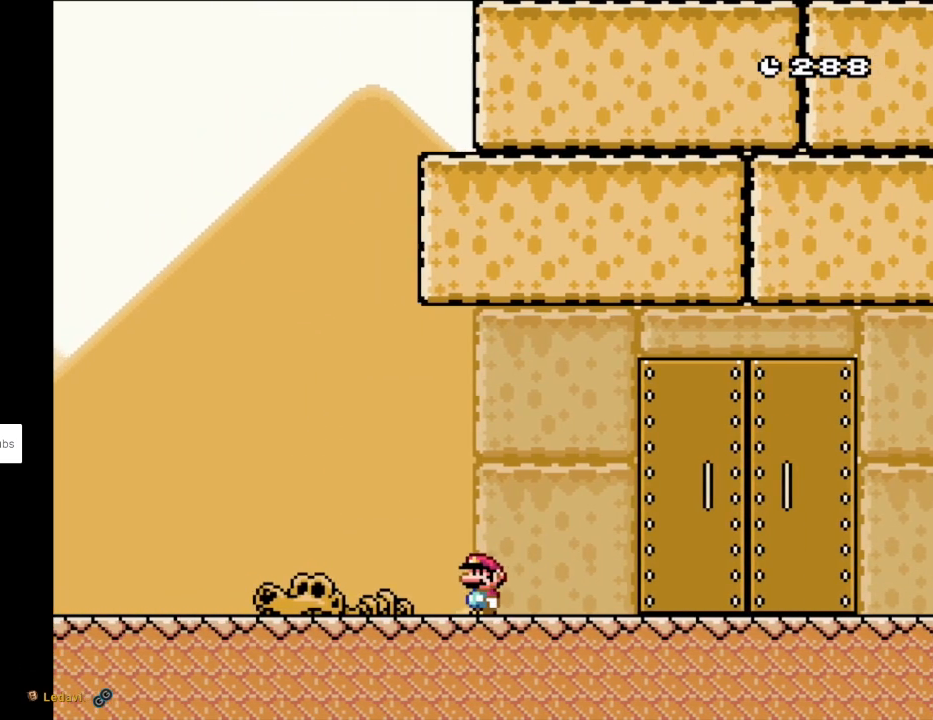
{"buttons": ["Y", "DPAD_LEFT"], "events": []}
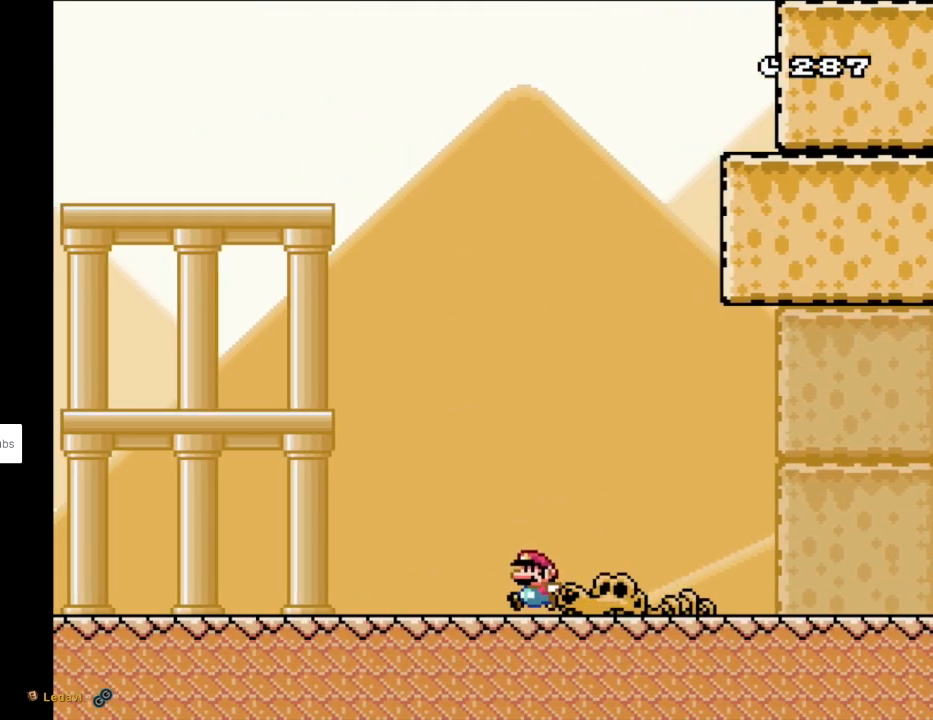
{"buttons": ["Y", "DPAD_LEFT"], "events": [[100, "B", "down"], [300, "B", "up"]]}
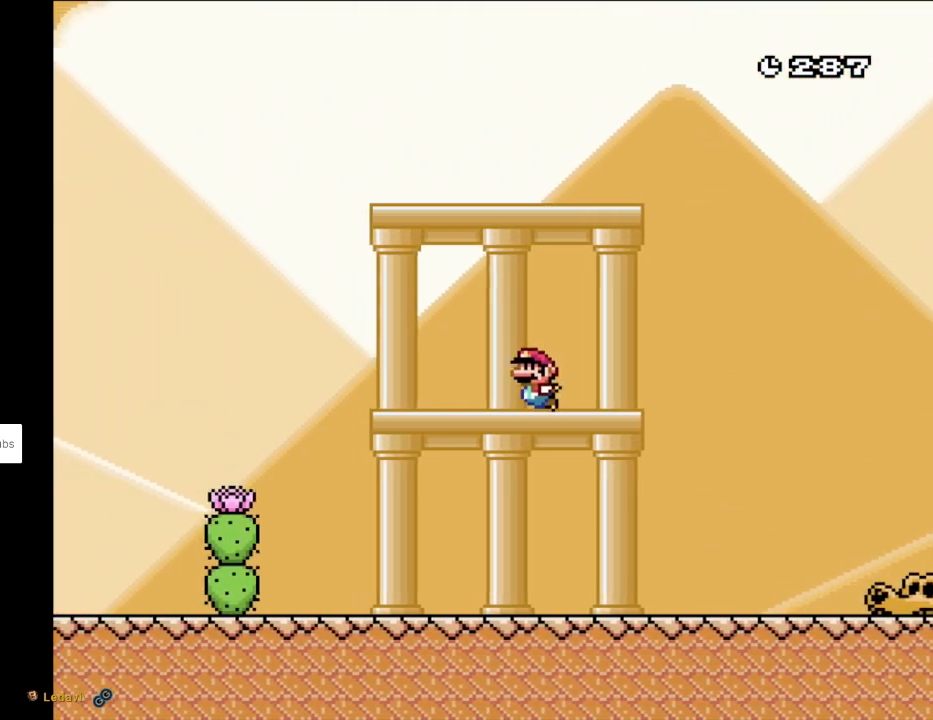
{"buttons": ["Y", "DPAD_RIGHT"], "events": [[283, "DPAD_LEFT", "up"], [333, "DPAD_RIGHT", "down"]]}
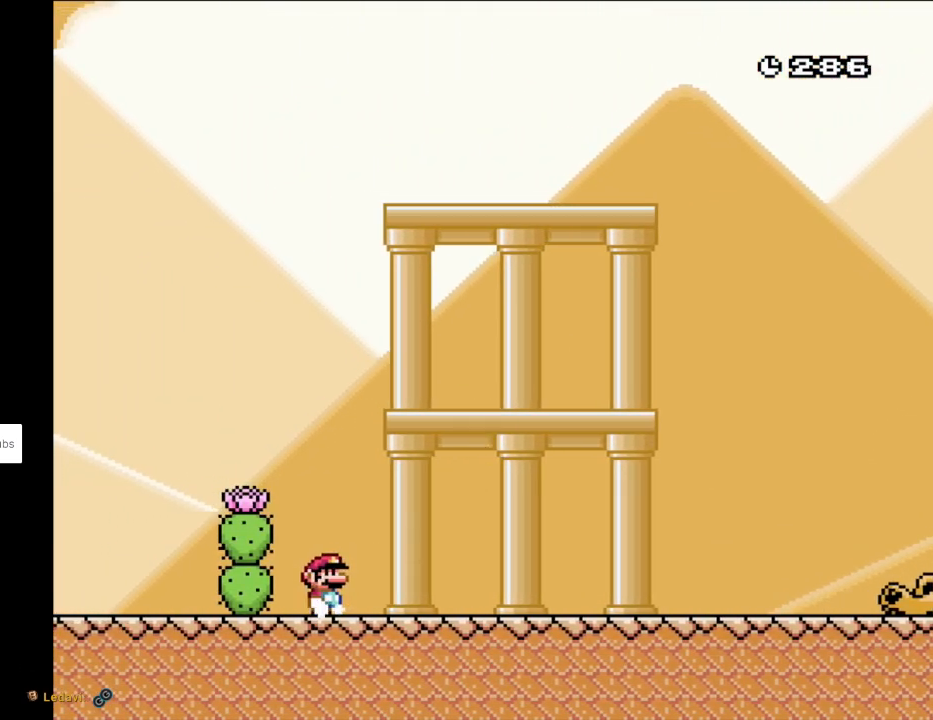
{"buttons": ["Y", "DPAD_RIGHT"], "events": []}
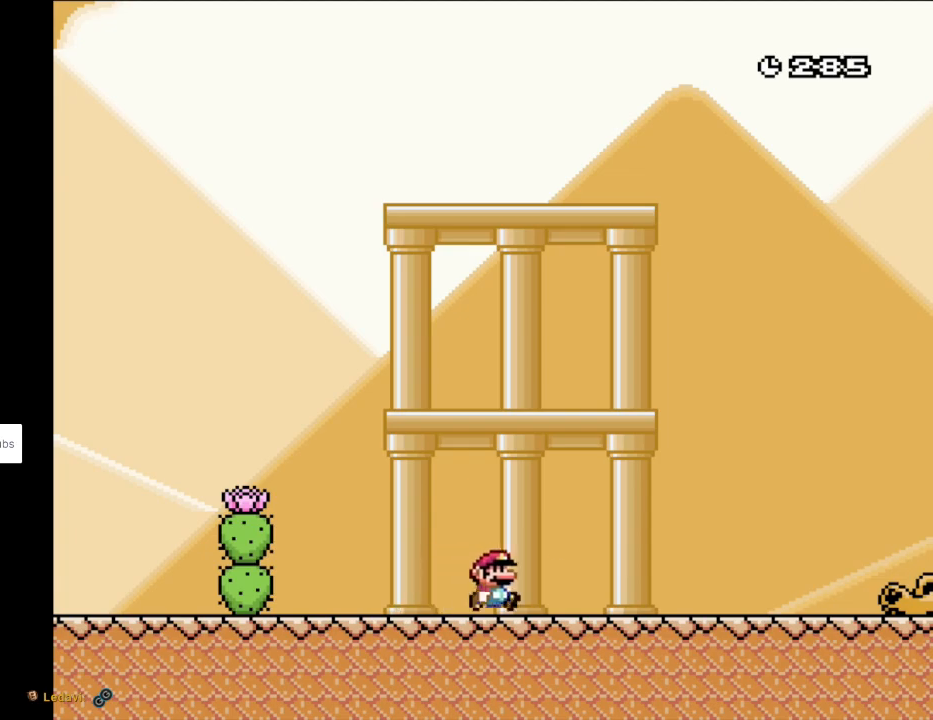
{"buttons": ["Y", "DPAD_RIGHT"], "events": []}
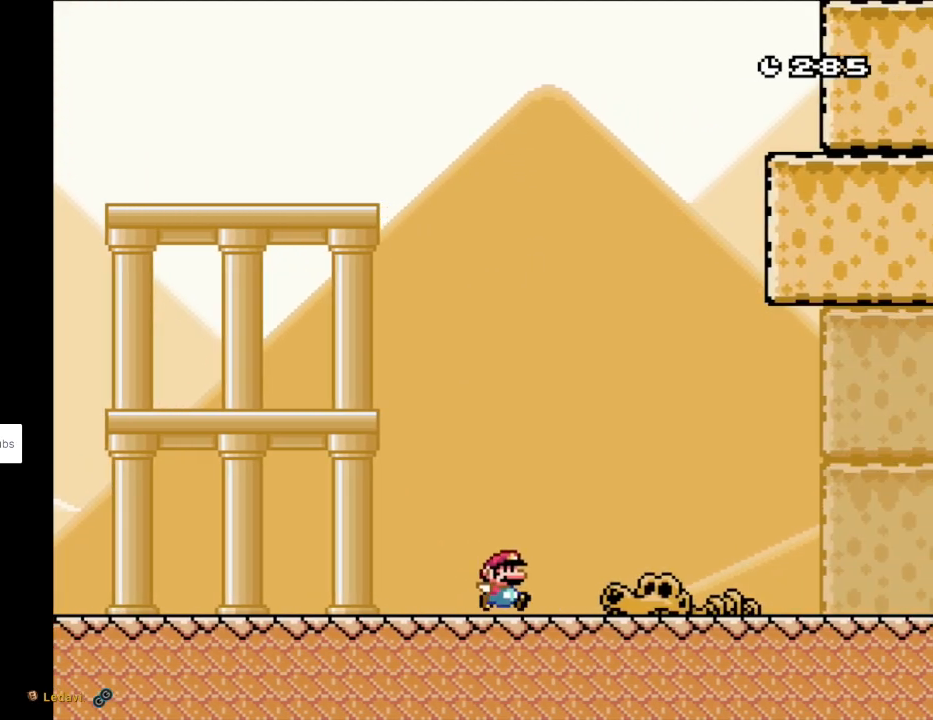
{"buttons": ["Y", "DPAD_RIGHT"], "events": []}
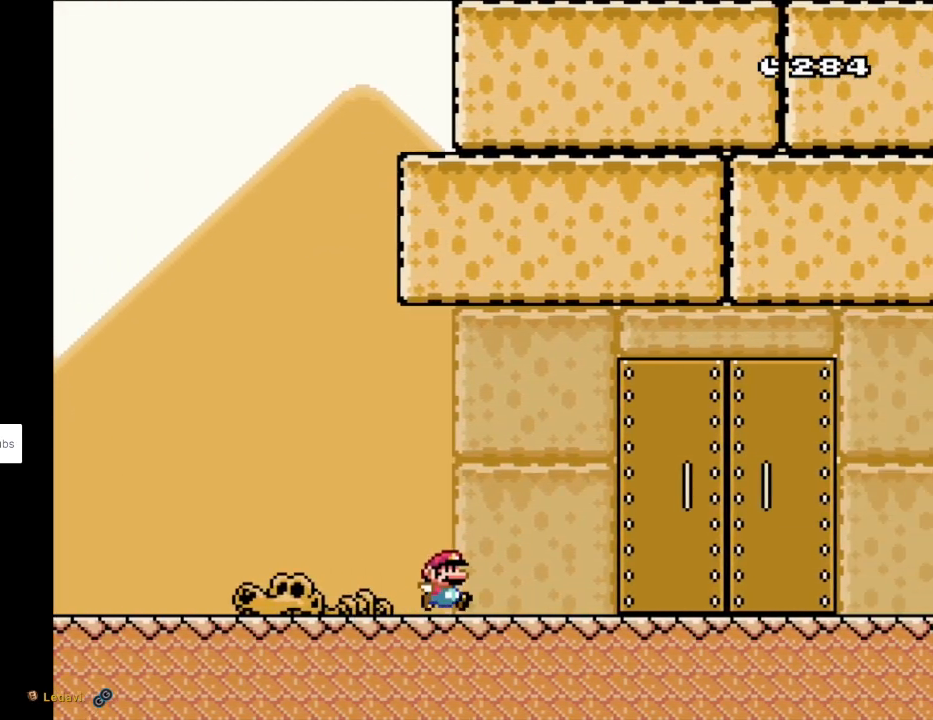
{"buttons": ["Y", "DPAD_UP", "DPAD_LEFT"], "events": [[383, "DPAD_UP", "down"], [400, "DPAD_RIGHT", "up"], [450, "DPAD_LEFT", "down"]]}
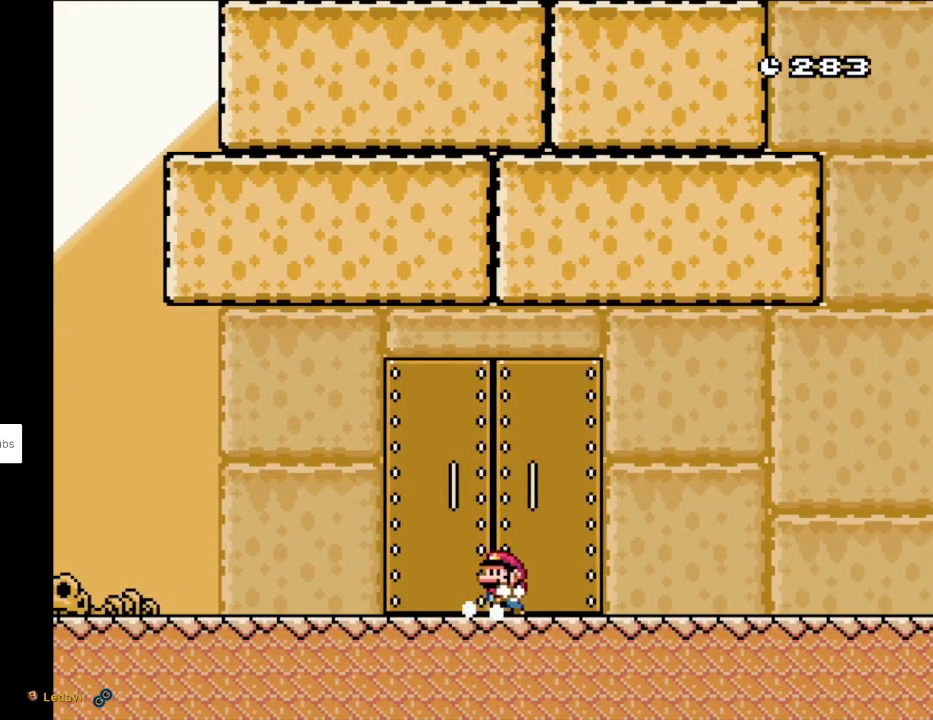
{"buttons": ["Y", "DPAD_UP"], "events": [[50, "DPAD_UP", "up"], [117, "DPAD_DOWN", "down"], [133, "DPAD_DOWN", "up"], [350, "DPAD_LEFT", "up"], [500, "DPAD_UP", "down"]]}
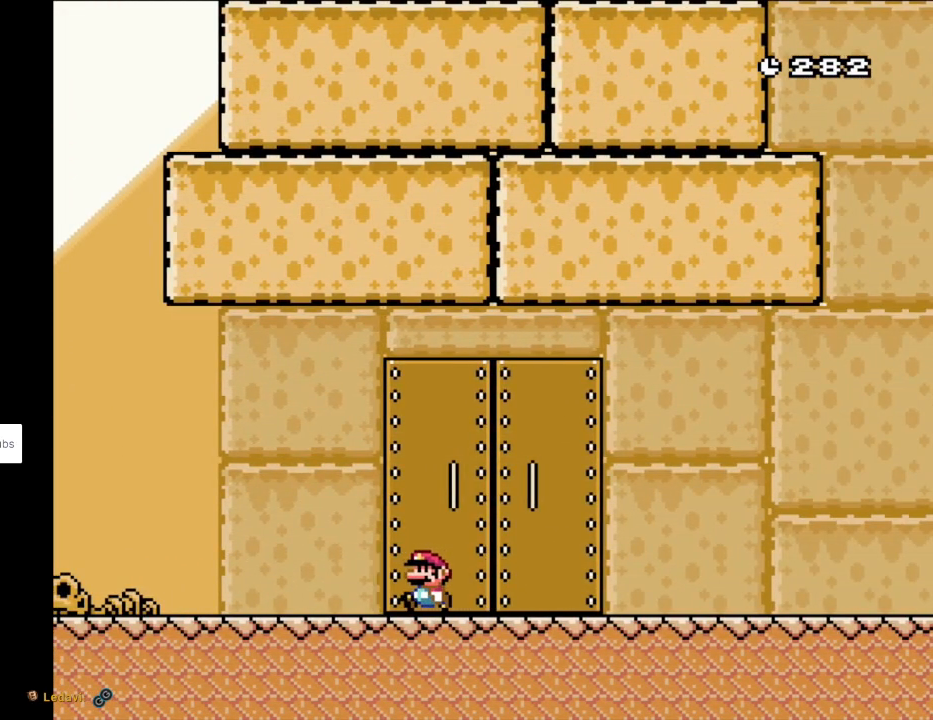
{"buttons": ["DPAD_RIGHT"], "events": [[100, "DPAD_UP", "up"], [233, "DPAD_UP", "down"], [333, "DPAD_UP", "up"], [350, "Y", "up"], [400, "DPAD_RIGHT", "down"]]}